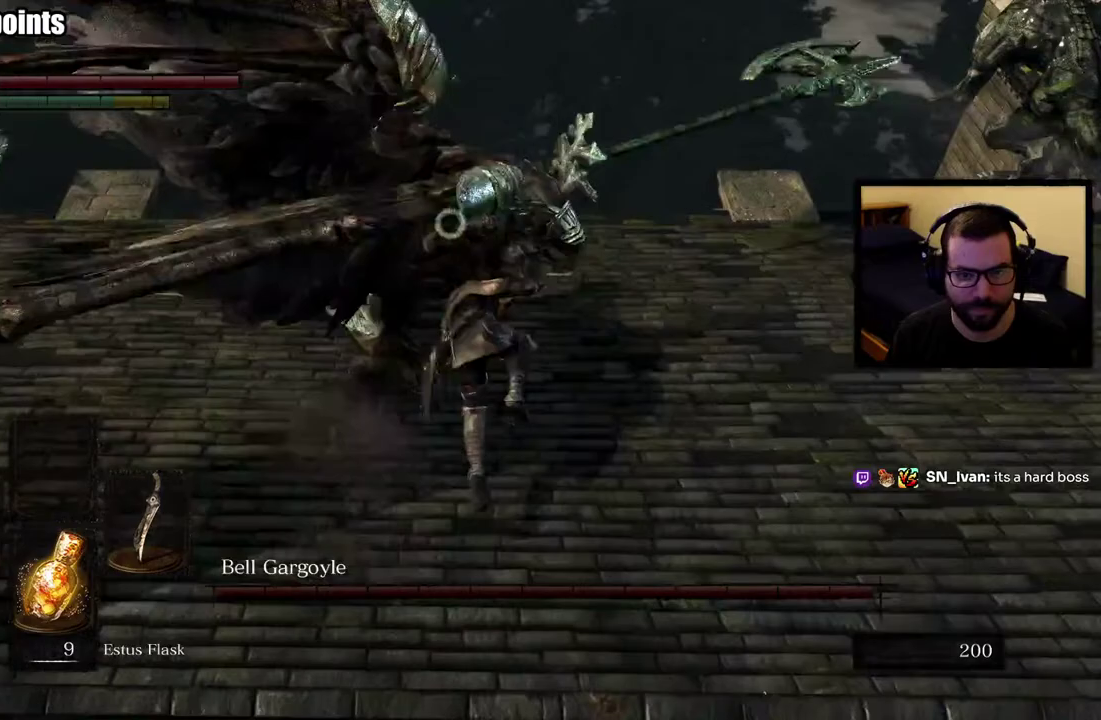
Gameplay with a controller (PlayStation layout); each line is a JSON object with the inputs held at the frame after it. "button_events" lists button changes between this image and that frame as [ms after this image, input, new state], when the widget could be followed in between (sticks are given only as held states). This overlay highlights the sticks when they move; stick clicks (L3 R3) are not distinguishable.
{"buttons": [], "left_stick": "up-right", "right_stick": "center", "button_events": []}
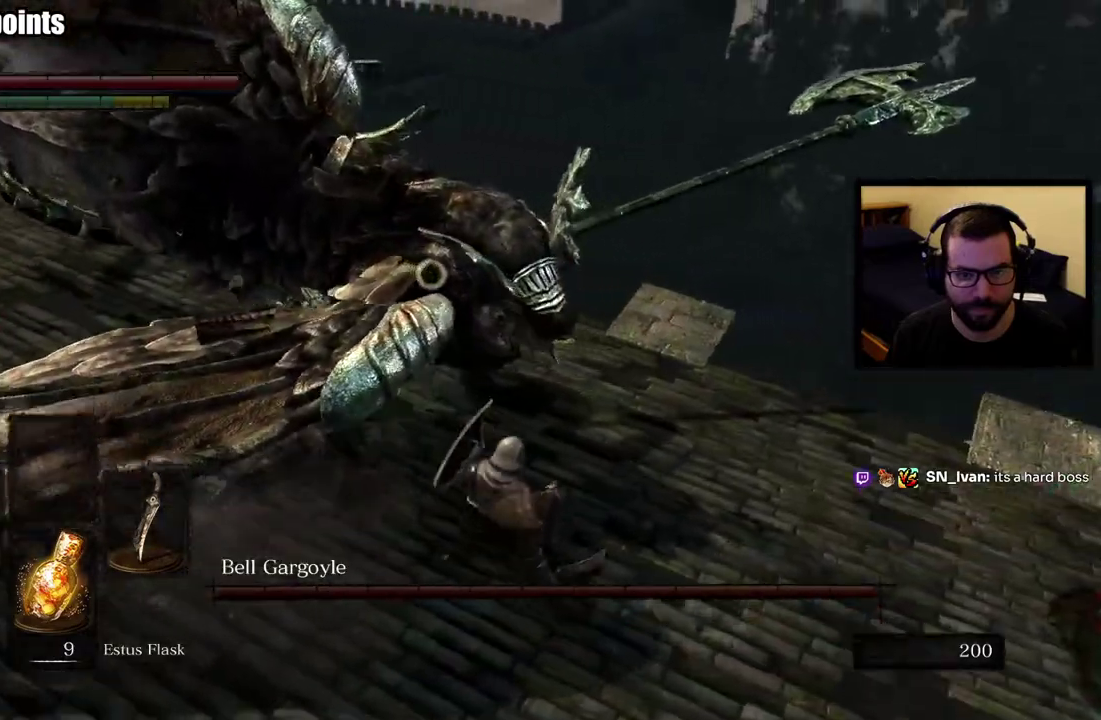
{"buttons": [], "left_stick": "up-right", "right_stick": "center", "button_events": []}
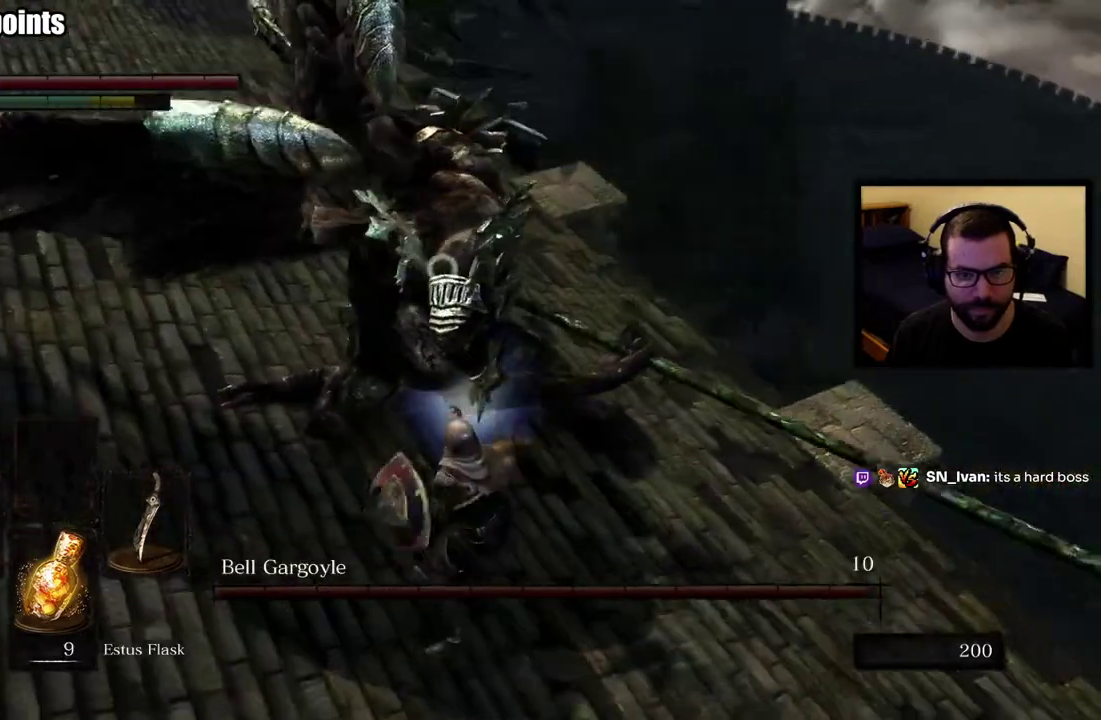
{"buttons": [], "left_stick": "up-right", "right_stick": "center", "button_events": []}
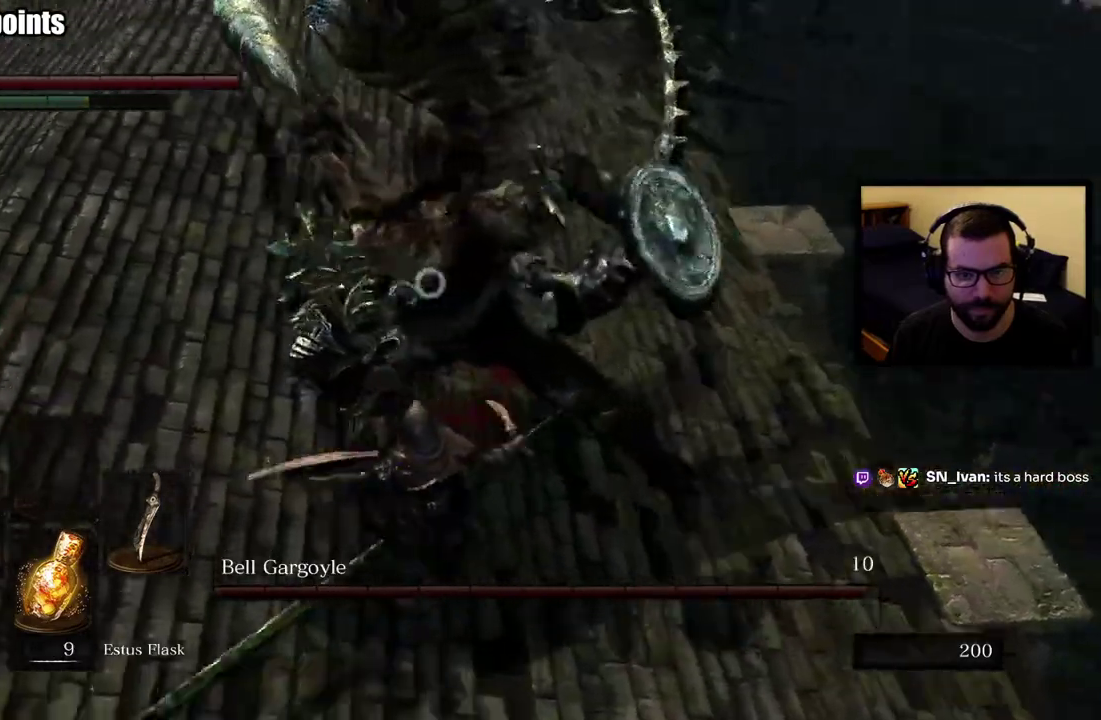
{"buttons": [], "left_stick": "down-left", "right_stick": "center", "button_events": []}
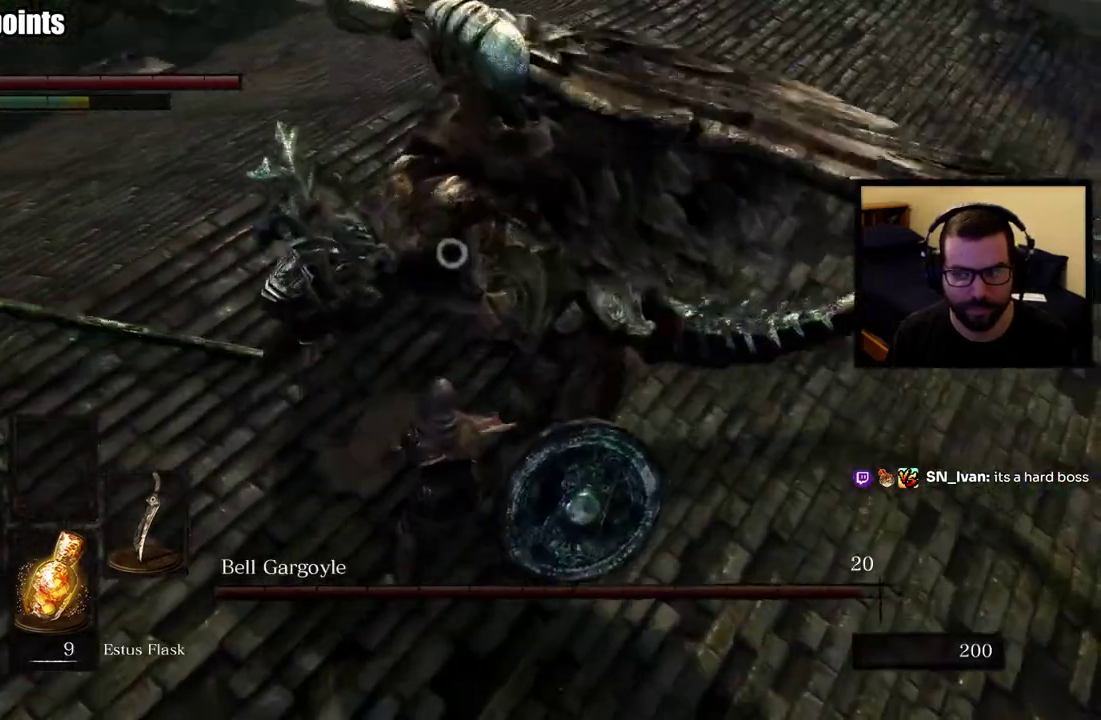
{"buttons": [], "left_stick": "down-left", "right_stick": "center", "button_events": []}
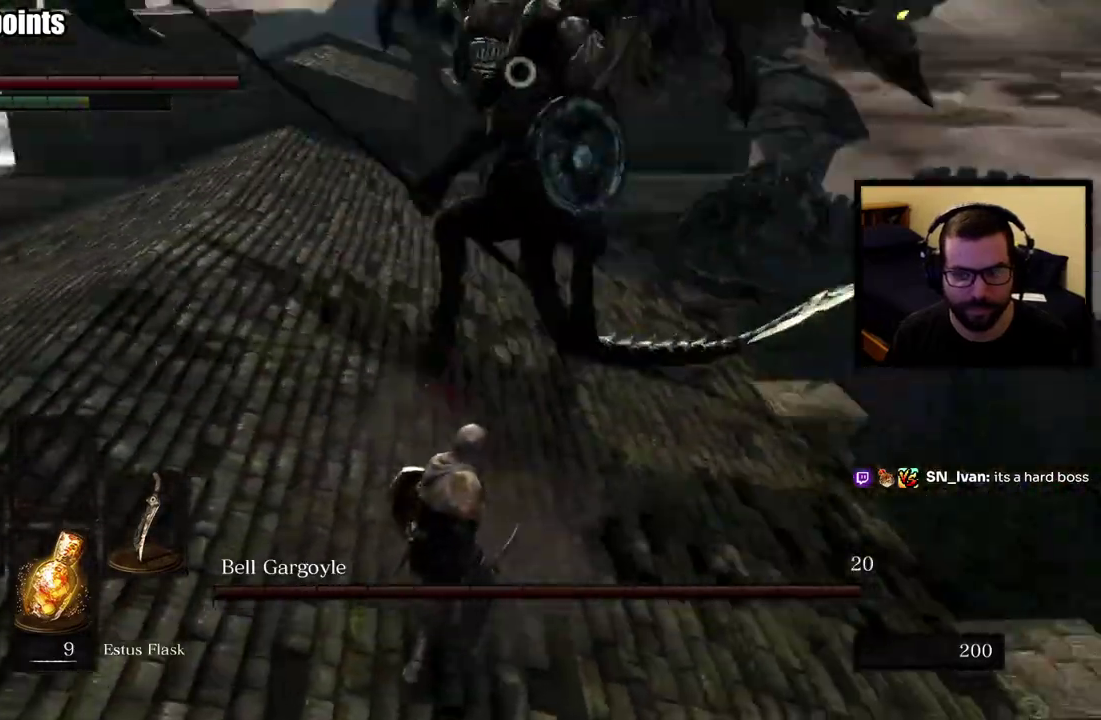
{"buttons": [], "left_stick": "down-right", "right_stick": "center", "button_events": []}
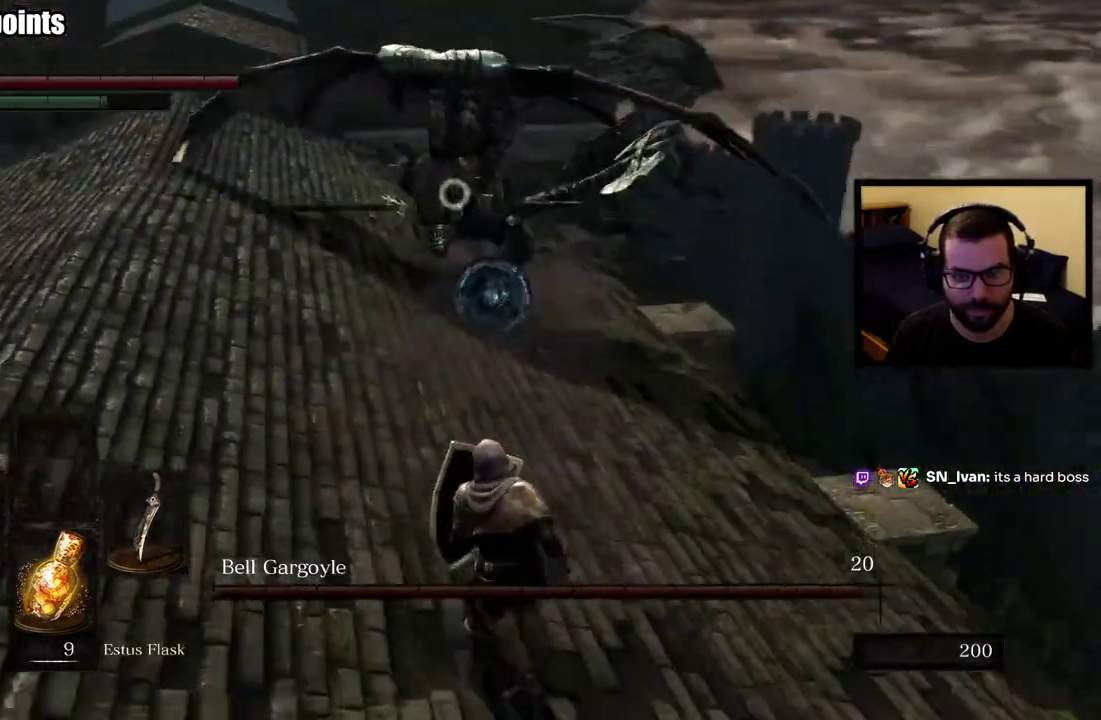
{"buttons": [], "left_stick": "down-right", "right_stick": "center", "button_events": []}
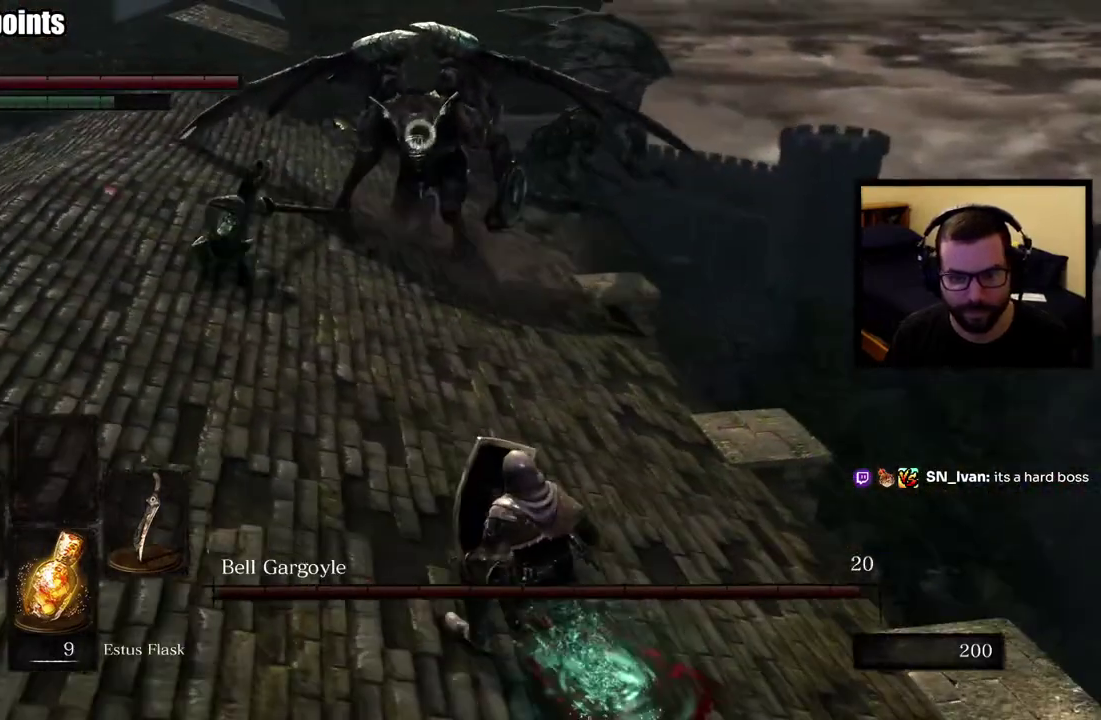
{"buttons": [], "left_stick": "left", "right_stick": "center", "button_events": [[133, "CROSS", "down"], [233, "CROSS", "up"]]}
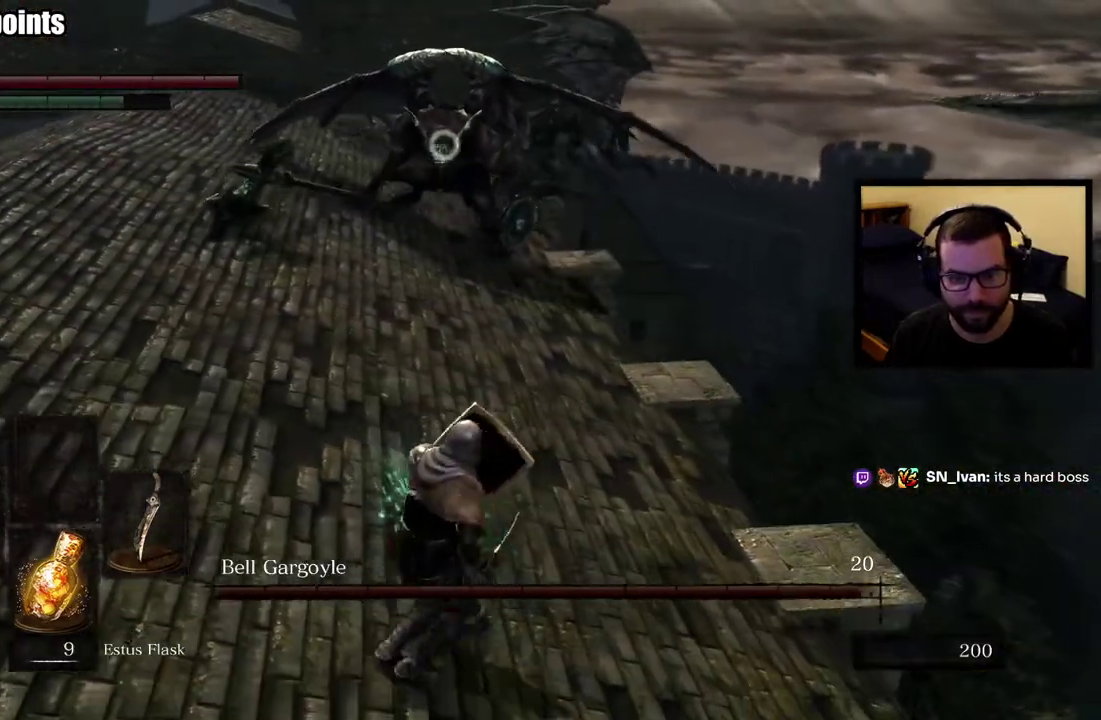
{"buttons": [], "left_stick": "right", "right_stick": "center", "button_events": [[383, "CROSS", "down"], [483, "CROSS", "up"]]}
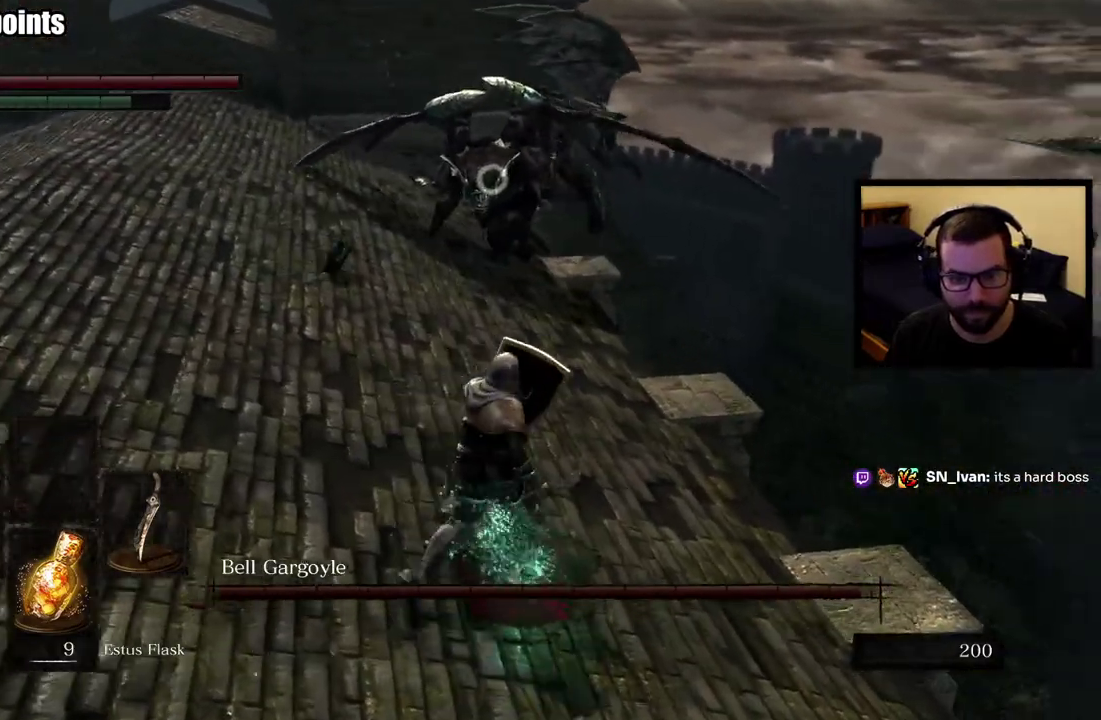
{"buttons": ["CROSS"], "left_stick": "center", "right_stick": "center", "button_events": [[67, "CROSS", "down"], [317, "CROSS", "up"], [467, "CROSS", "down"]]}
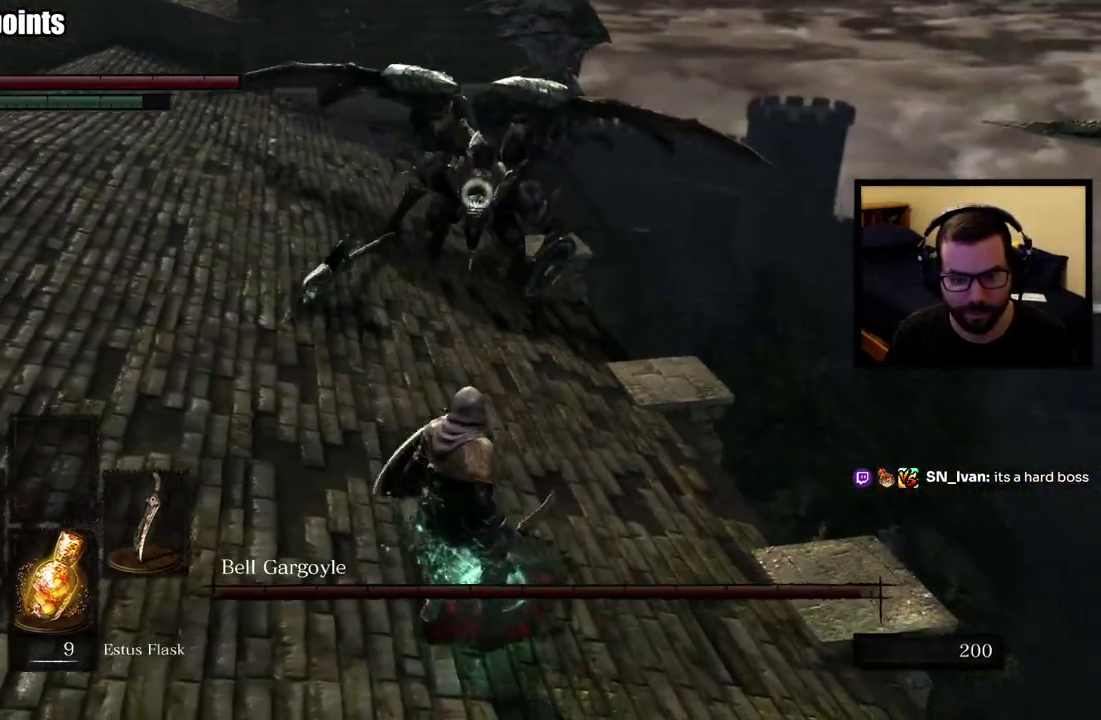
{"buttons": ["CROSS"], "left_stick": "down", "right_stick": "center", "button_events": [[67, "CROSS", "up"], [117, "CROSS", "down"], [217, "CROSS", "up"], [283, "CROSS", "down"], [367, "CROSS", "up"], [417, "CROSS", "down"]]}
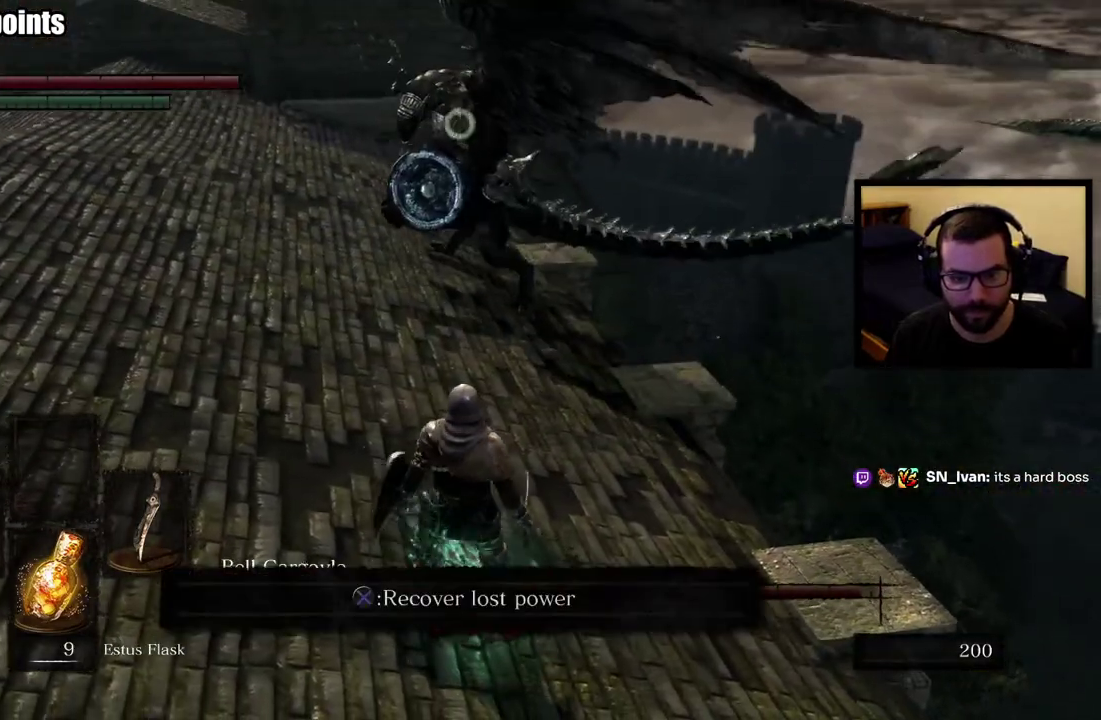
{"buttons": [], "left_stick": "down-left", "right_stick": "center", "button_events": [[17, "CROSS", "up"], [183, "CIRCLE", "down"], [317, "CIRCLE", "up"]]}
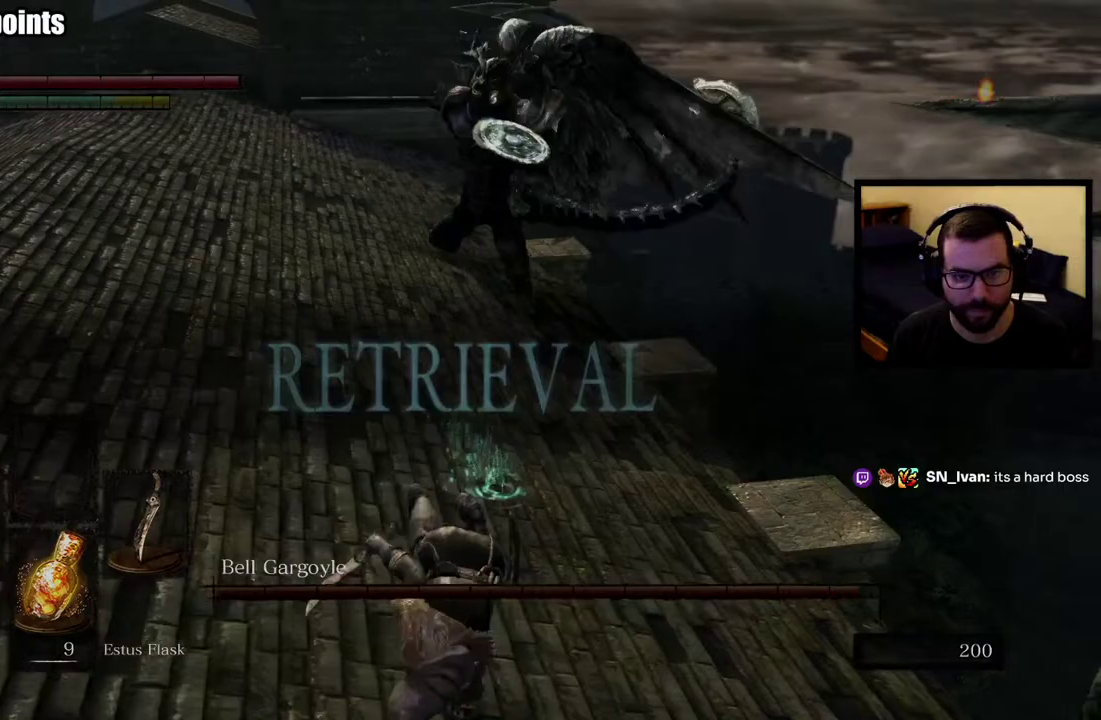
{"buttons": [], "left_stick": "down-left", "right_stick": "center", "button_events": []}
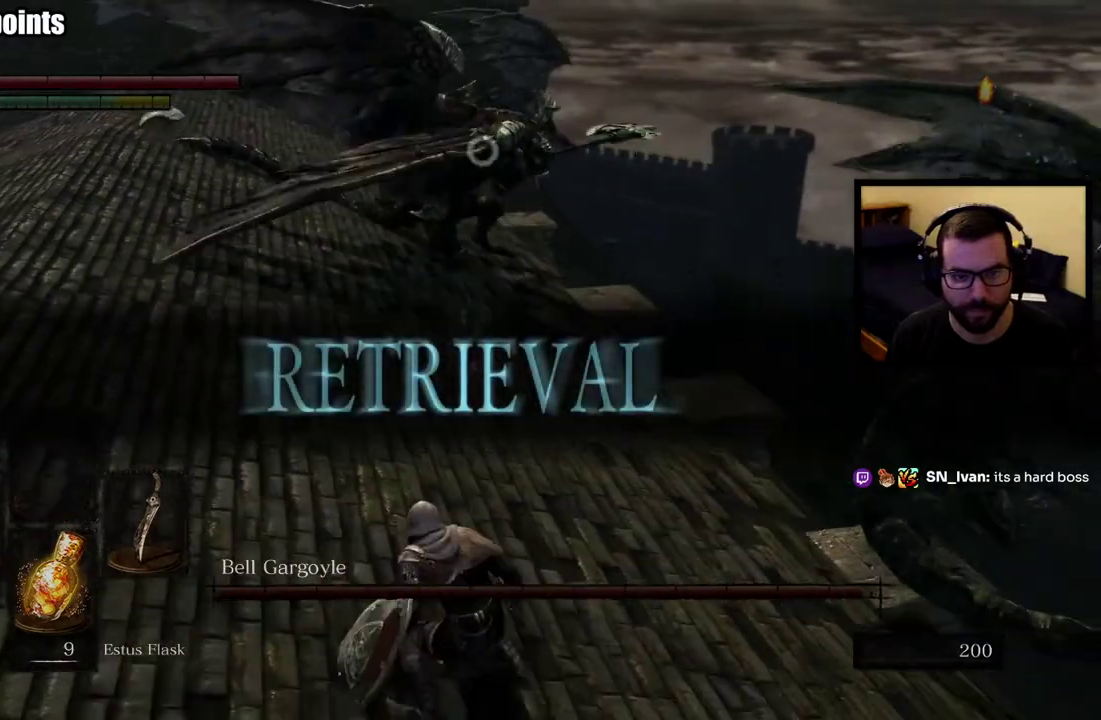
{"buttons": [], "left_stick": "down-left", "right_stick": "center", "button_events": []}
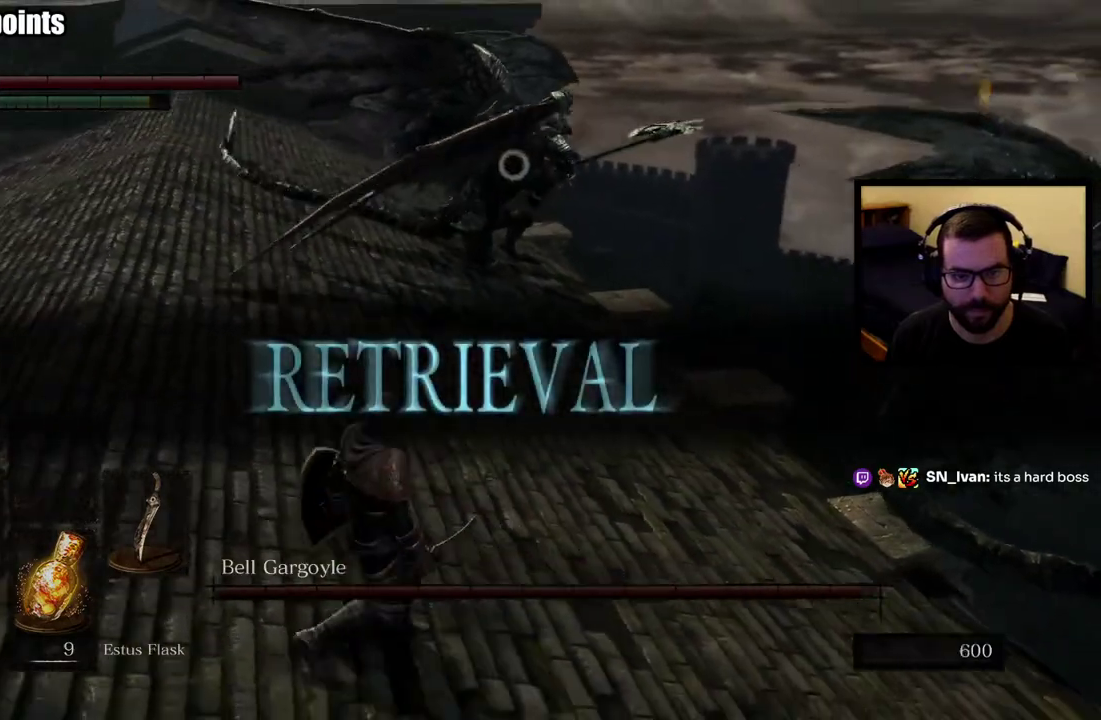
{"buttons": [], "left_stick": "up", "right_stick": "center", "button_events": []}
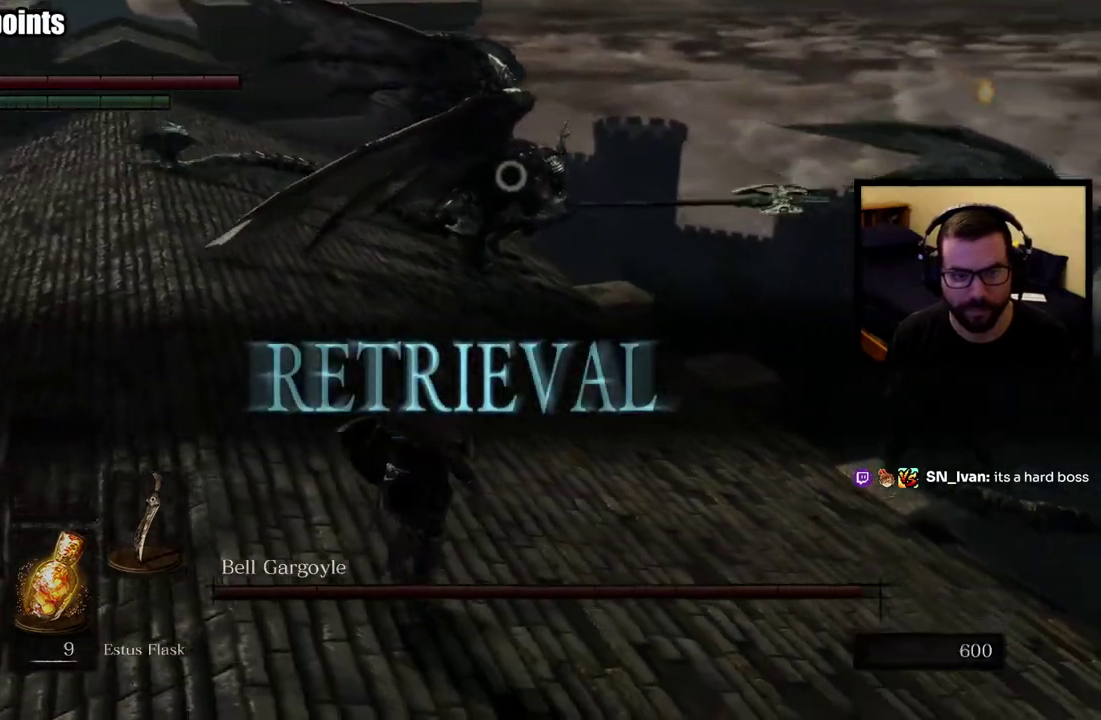
{"buttons": [], "left_stick": "up", "right_stick": "center", "button_events": []}
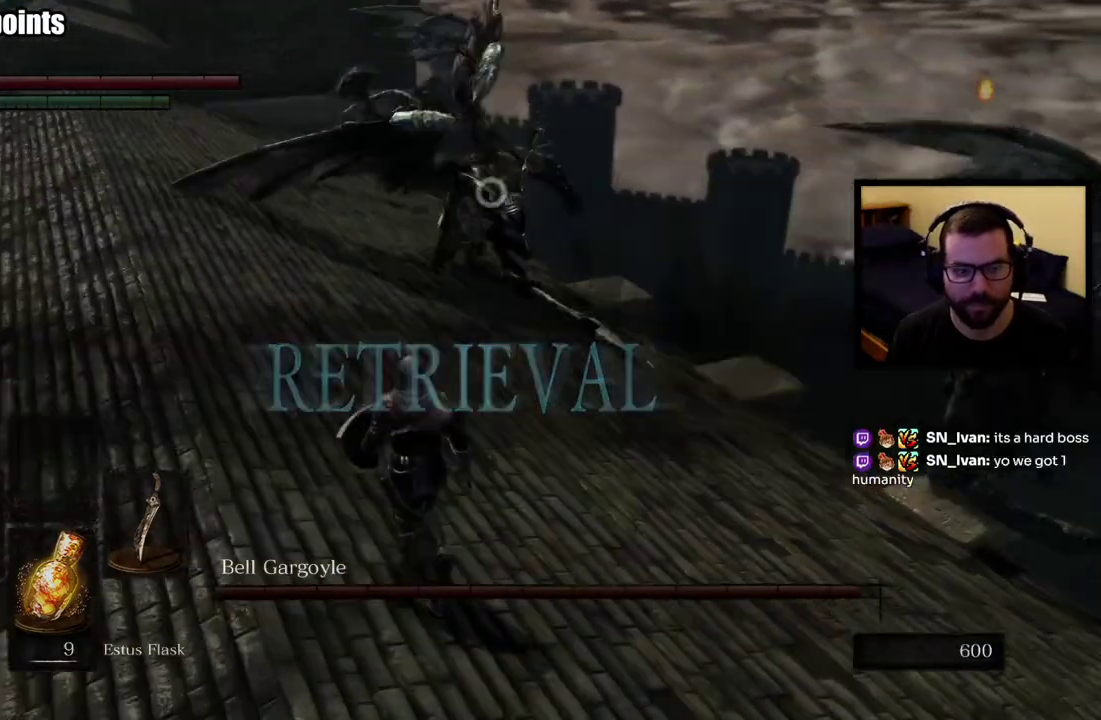
{"buttons": [], "left_stick": "up", "right_stick": "center", "button_events": []}
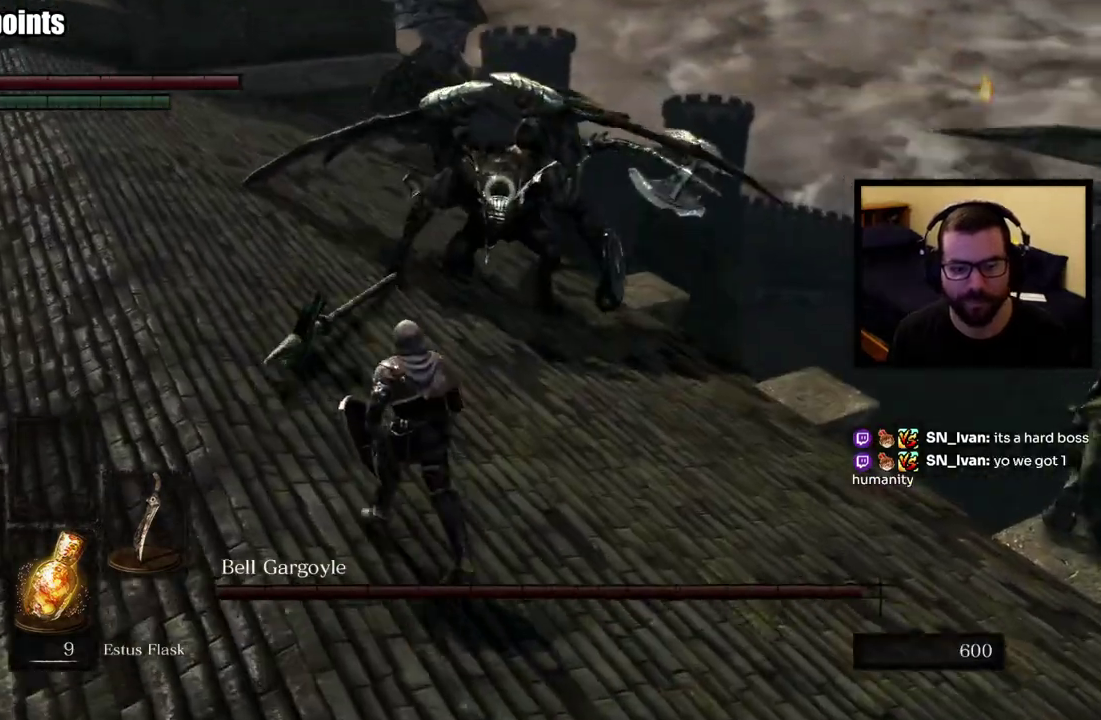
{"buttons": [], "left_stick": "up", "right_stick": "center", "button_events": []}
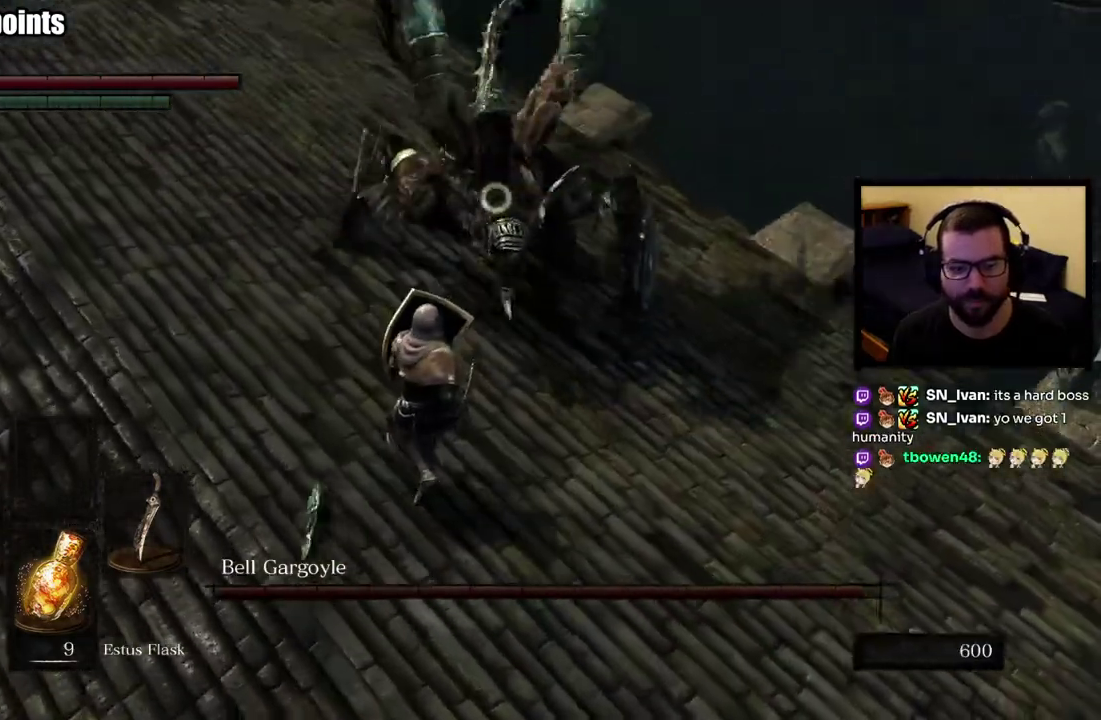
{"buttons": [], "left_stick": "up-left", "right_stick": "center", "button_events": []}